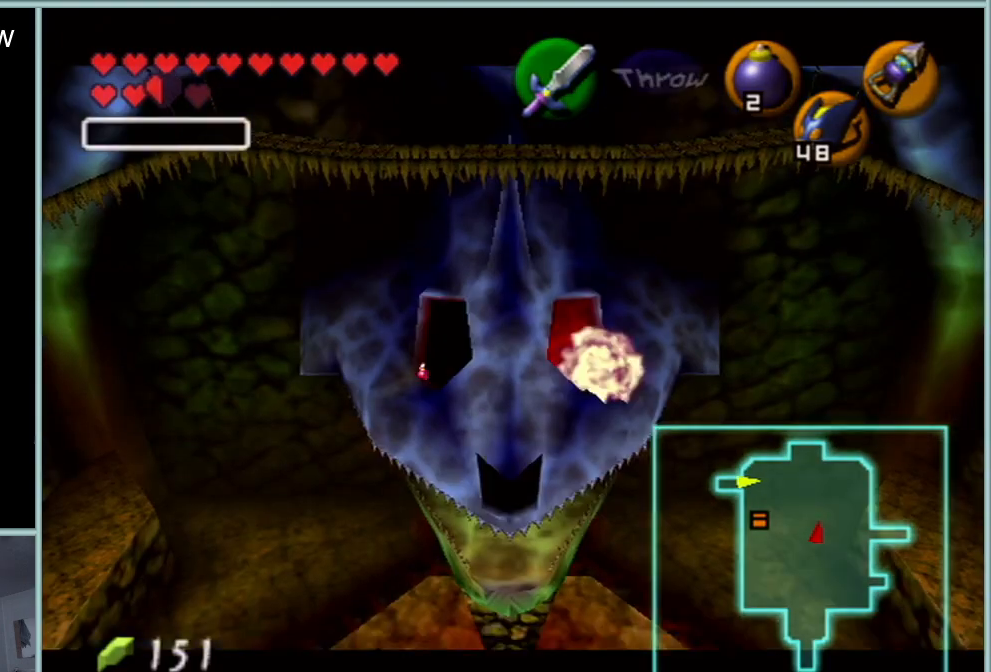
Gameplay with a controller (Nintendo layout); each line is a JSON object with the inputs held at the frame after it. "events" lists button and stick changes between this image and that frame as [ms after this image, input, new state], when the widget could be followed in between. Not read: L1 L3 R3.
{"buttons": ["Z"], "left_stick": "center", "events": [[417, "left_stick", "center"]]}
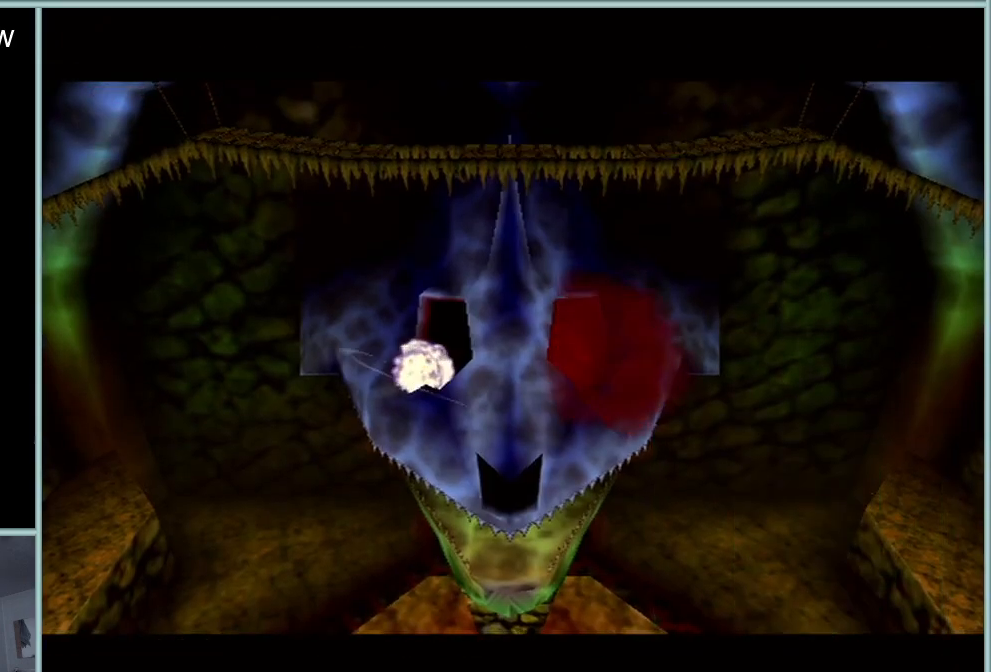
{"buttons": [], "left_stick": "center", "events": [[350, "Z", "up"]]}
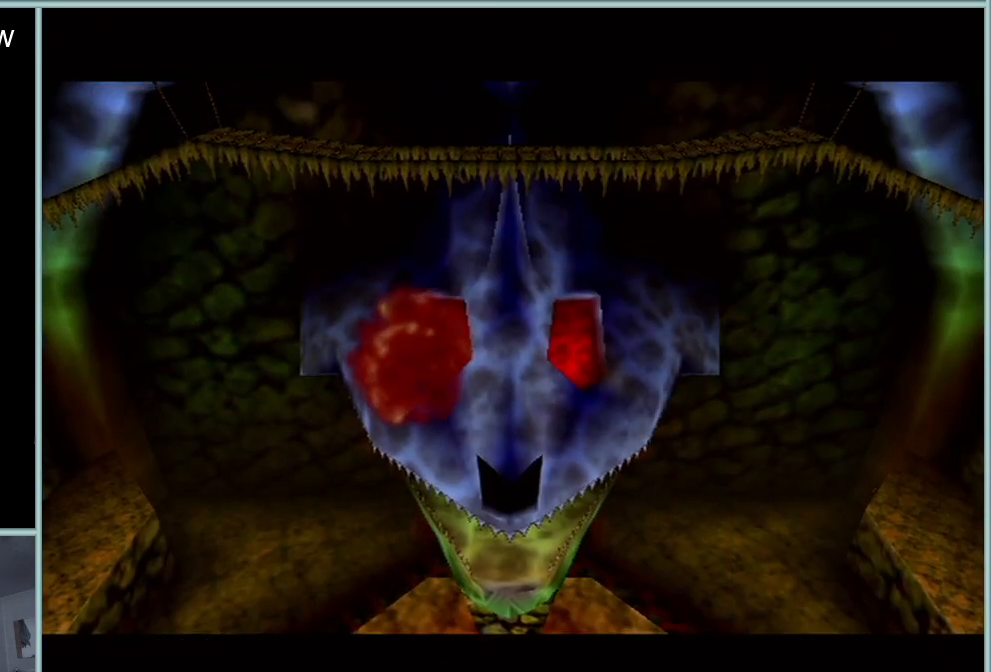
{"buttons": [], "left_stick": "center", "events": []}
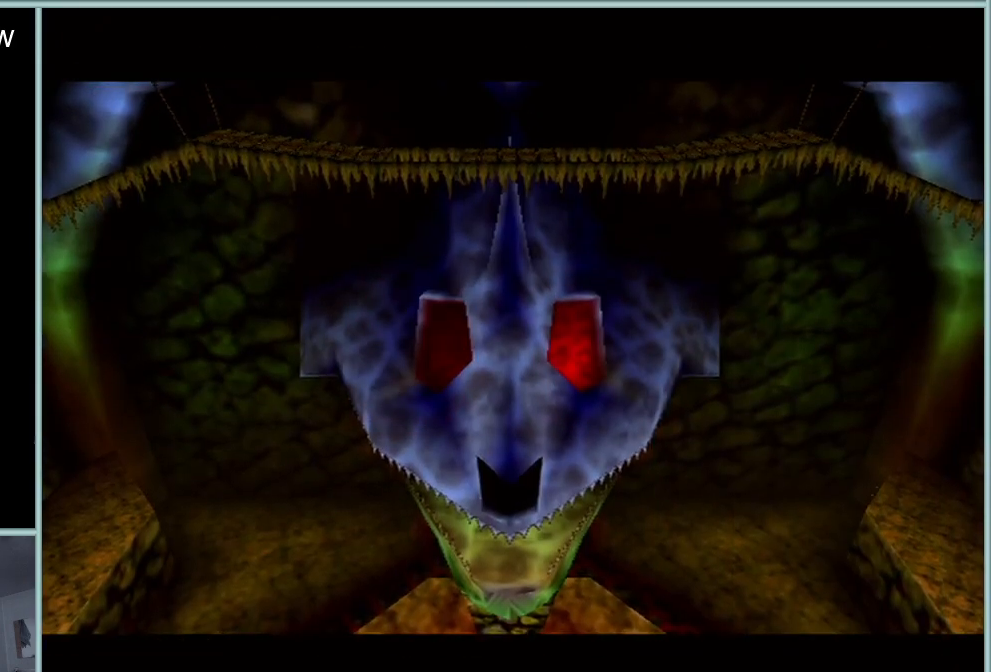
{"buttons": [], "left_stick": "center", "events": []}
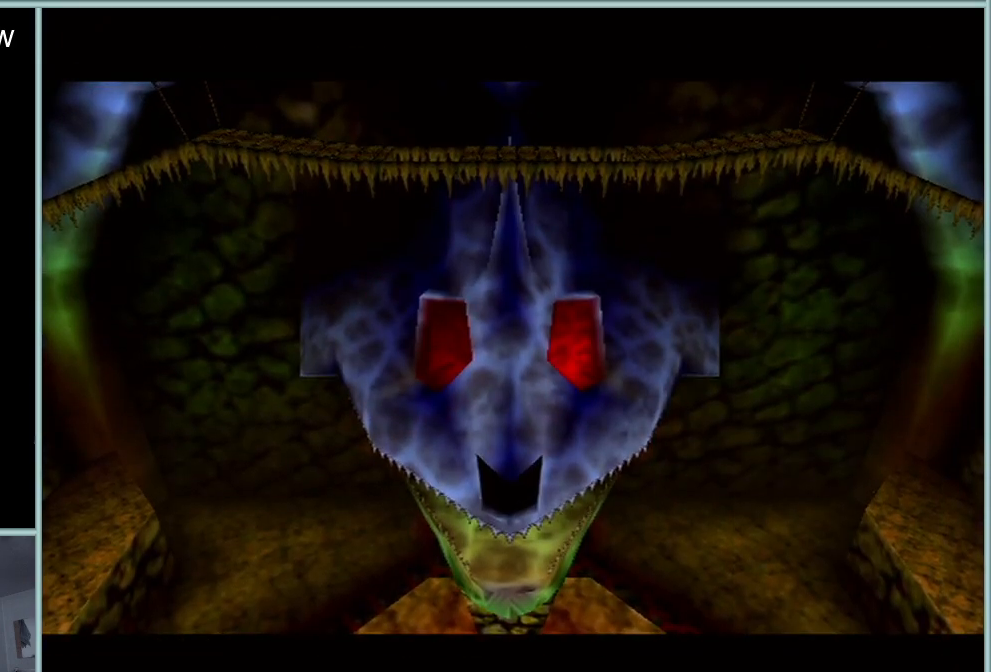
{"buttons": [], "left_stick": "center", "events": []}
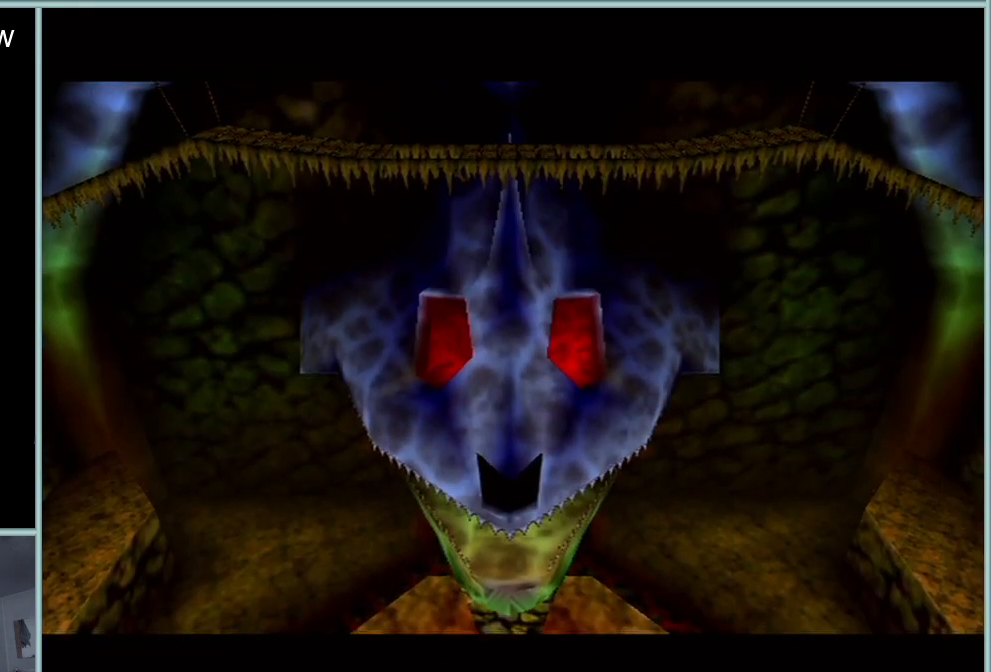
{"buttons": [], "left_stick": "center", "events": []}
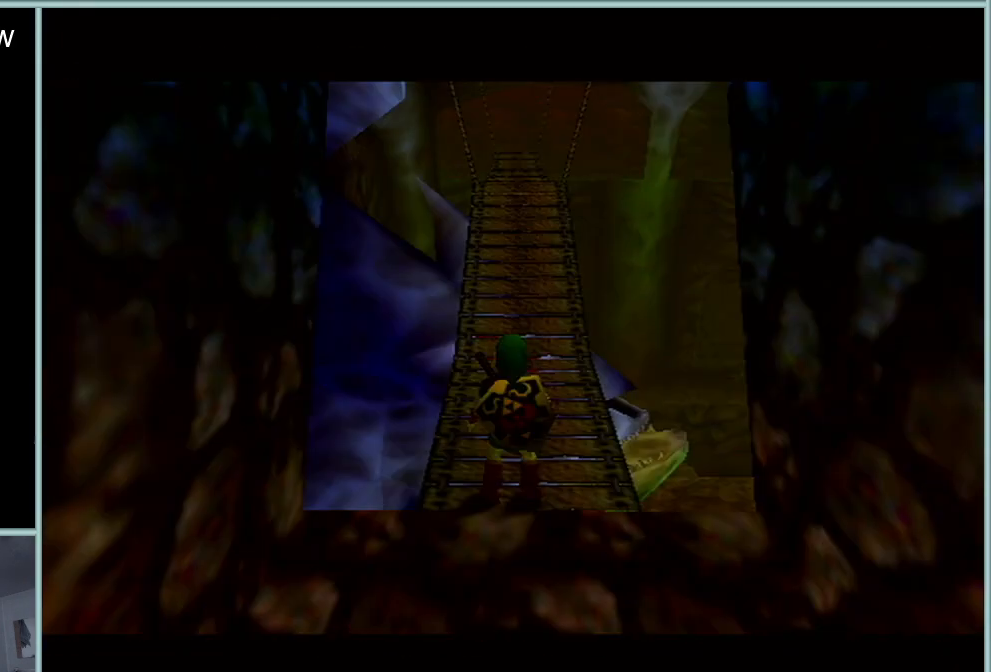
{"buttons": [], "left_stick": "down", "events": [[467, "left_stick", "down"]]}
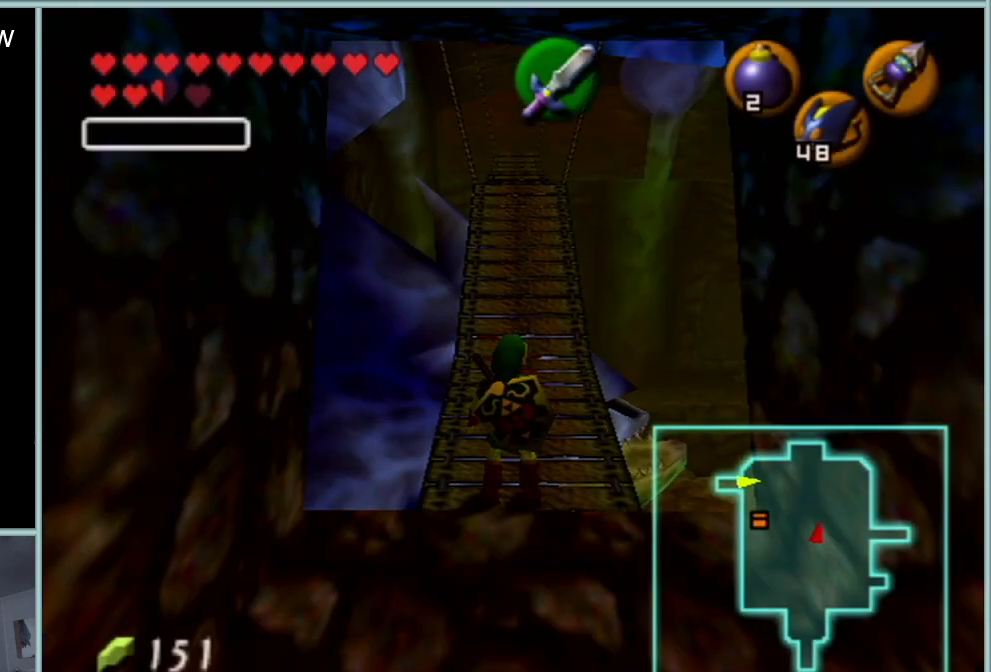
{"buttons": [], "left_stick": "down", "events": [[183, "A", "down"], [283, "A", "up"], [383, "A", "down"], [467, "A", "up"]]}
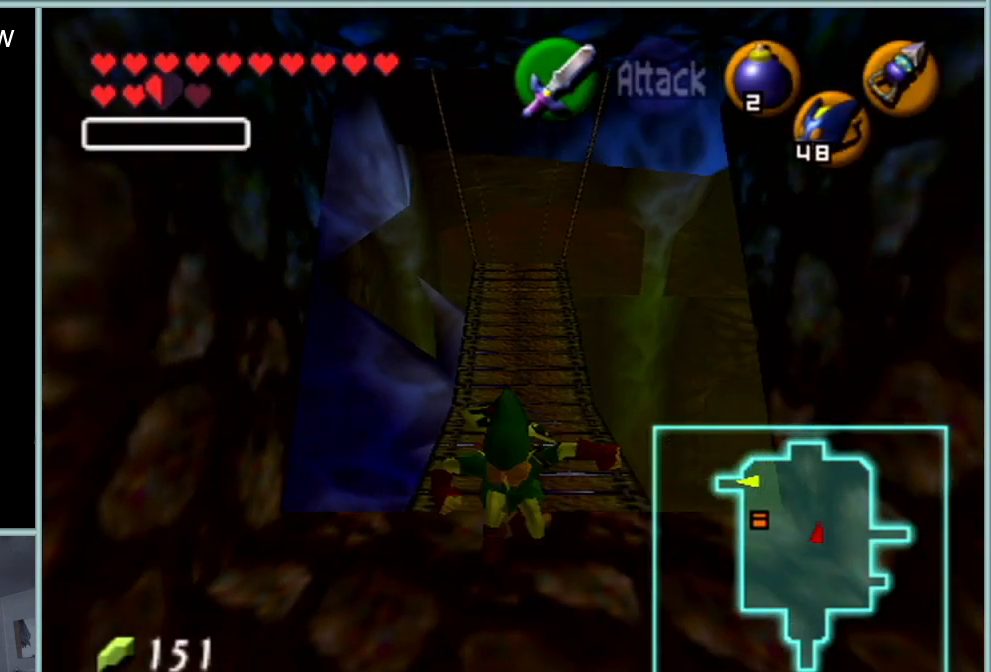
{"buttons": [], "left_stick": "down", "events": [[34, "A", "down"], [150, "A", "up"], [234, "A", "down"], [317, "A", "up"], [417, "A", "down"], [501, "A", "up"]]}
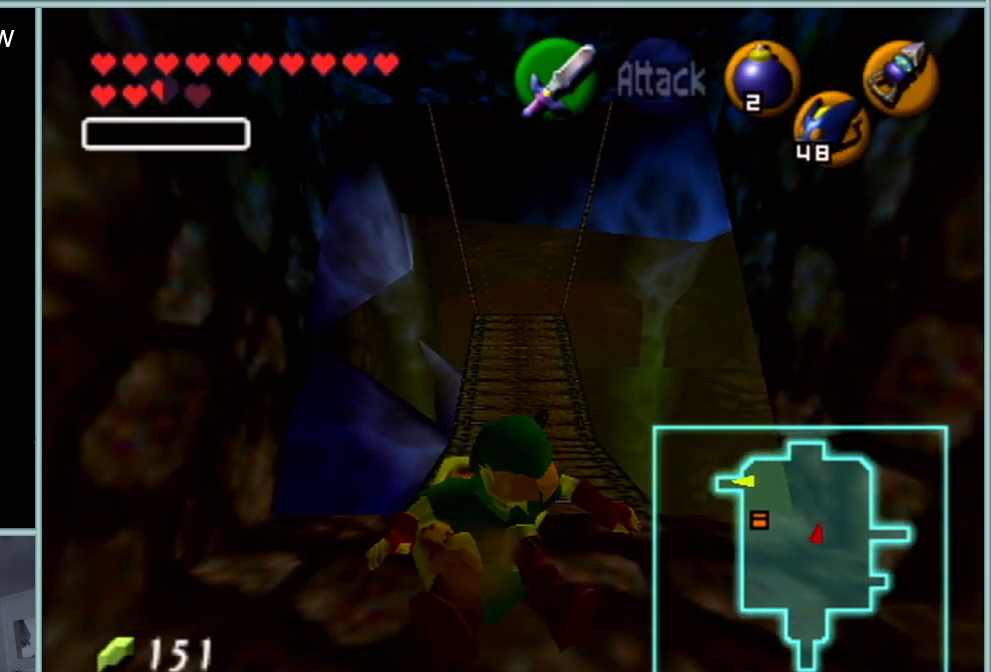
{"buttons": [], "left_stick": "down", "events": [[66, "A", "down"], [150, "A", "up"], [283, "left_stick", "center"], [500, "left_stick", "down"]]}
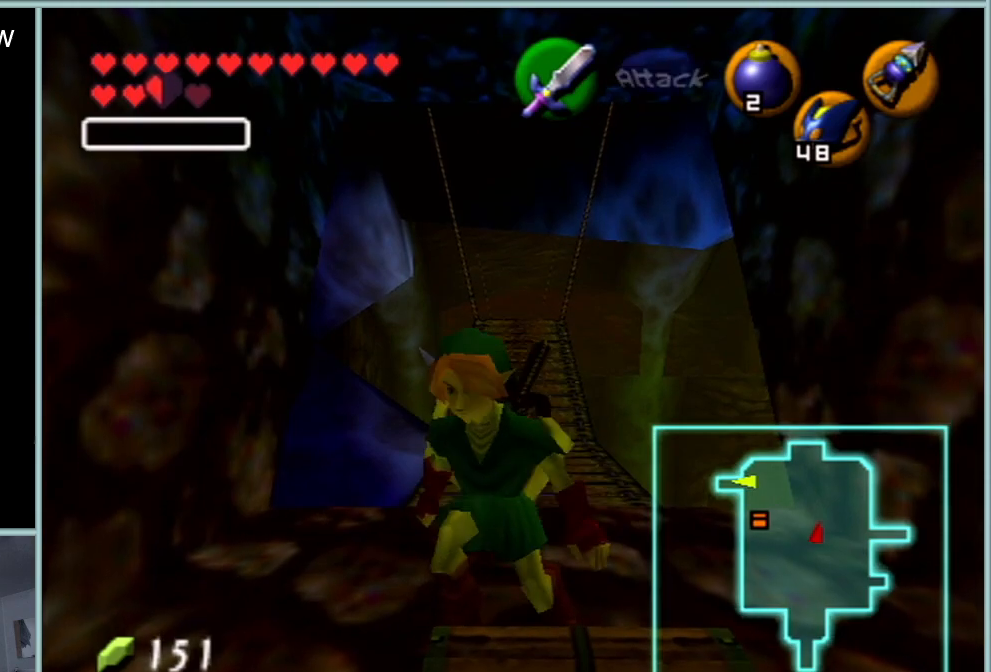
{"buttons": ["A"], "left_stick": "down", "events": [[317, "A", "down"], [401, "A", "up"], [467, "A", "down"]]}
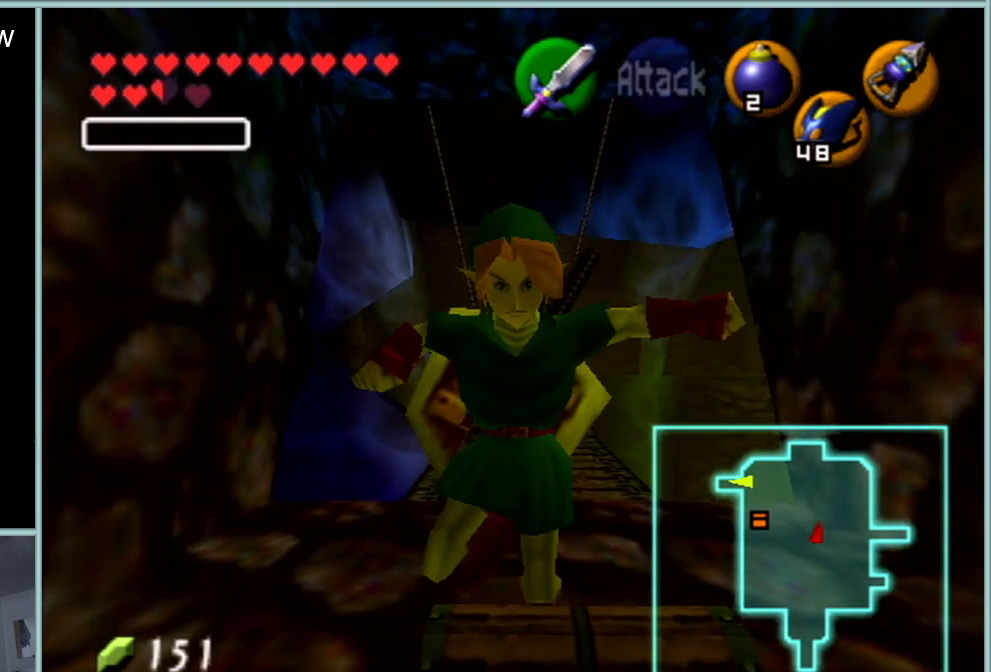
{"buttons": [], "left_stick": "center", "events": [[66, "A", "up"], [66, "left_stick", "center"], [150, "A", "down"], [250, "A", "up"]]}
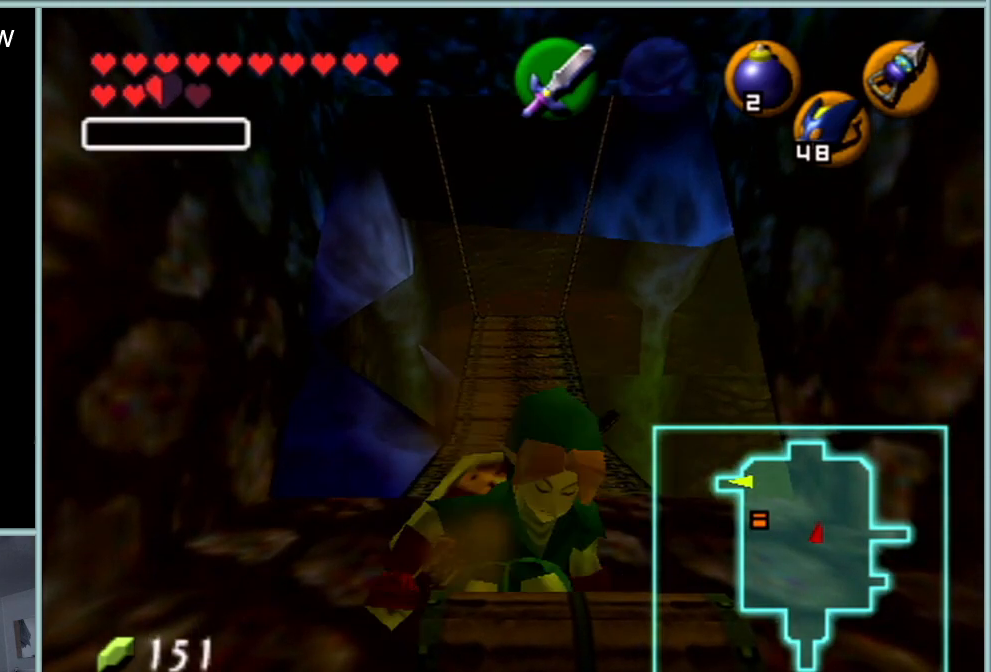
{"buttons": ["A"], "left_stick": "center", "events": [[250, "A", "down"], [334, "A", "up"], [401, "A", "down"]]}
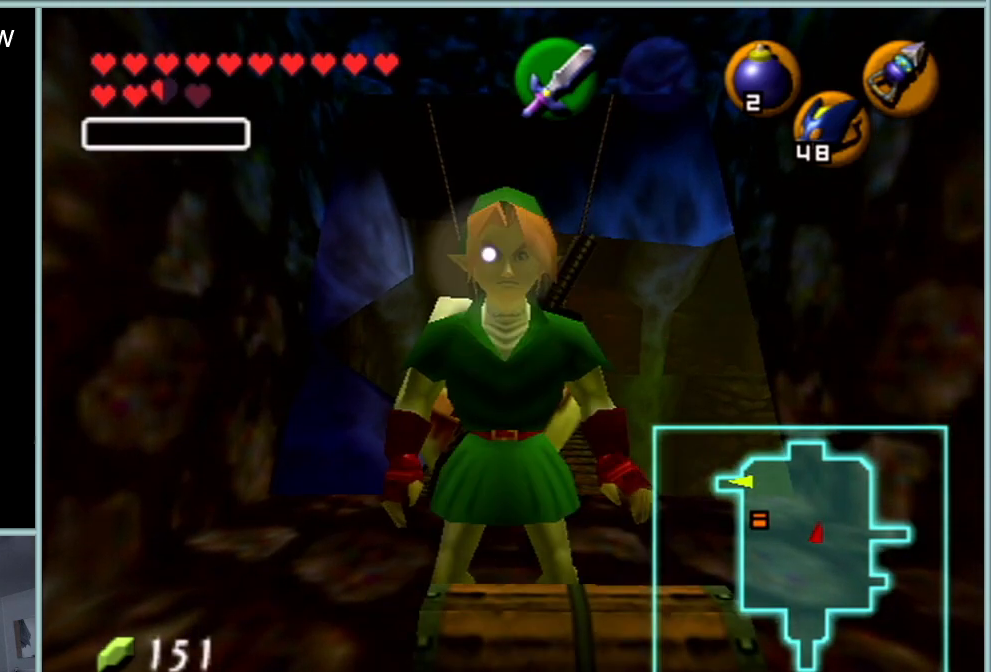
{"buttons": [], "left_stick": "up-right", "events": [[33, "A", "up"], [400, "left_stick", "up-right"]]}
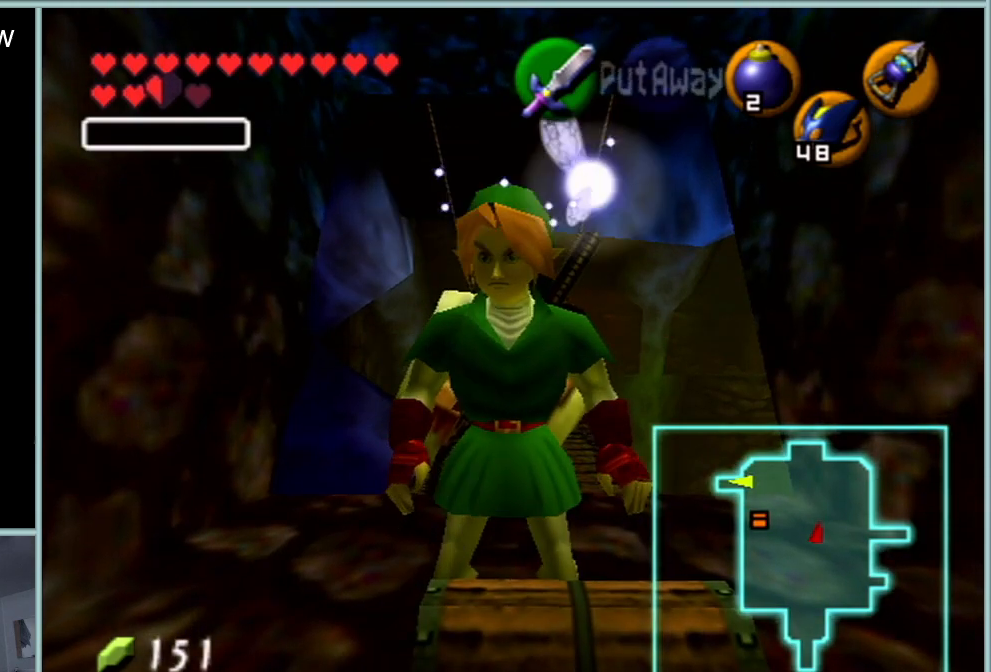
{"buttons": [], "left_stick": "up", "events": [[117, "left_stick", "up"]]}
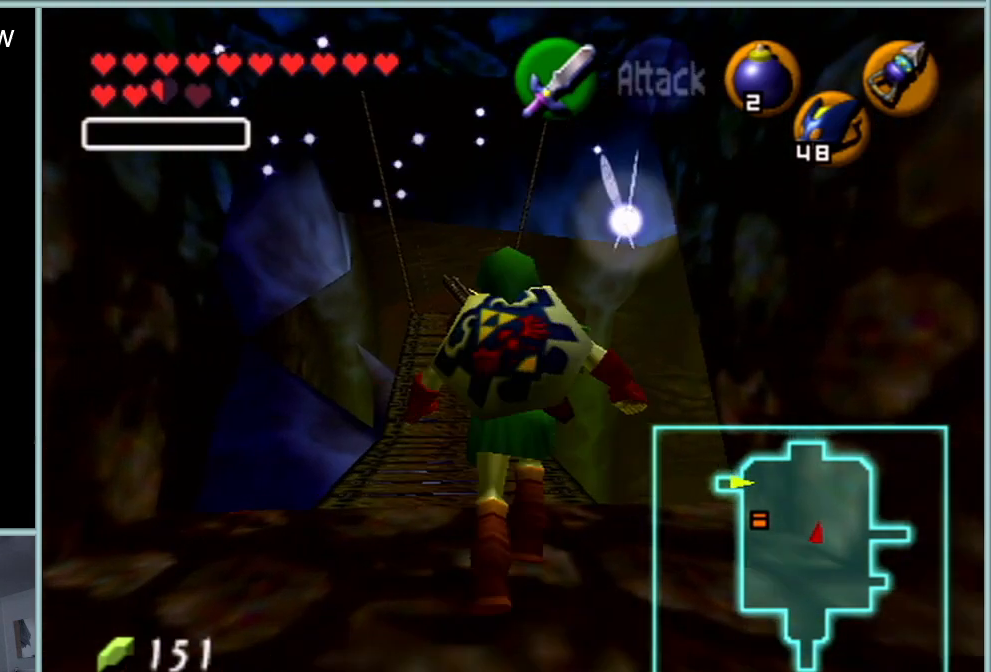
{"buttons": [], "left_stick": "up", "events": [[16, "left_stick", "up-left"], [150, "left_stick", "up"]]}
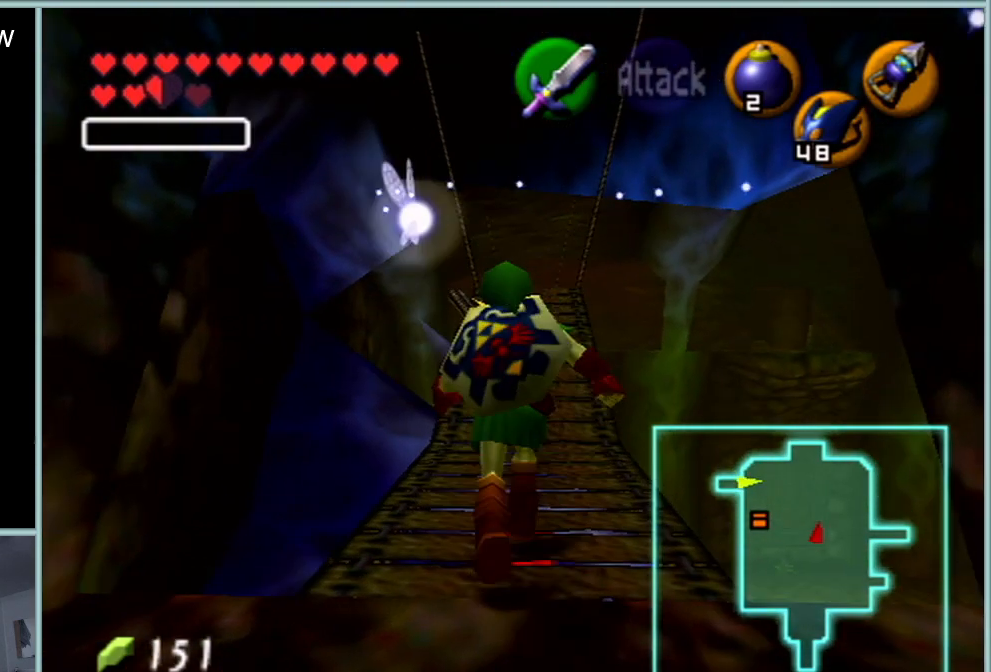
{"buttons": [], "left_stick": "down", "events": [[184, "left_stick", "center"], [434, "left_stick", "down"]]}
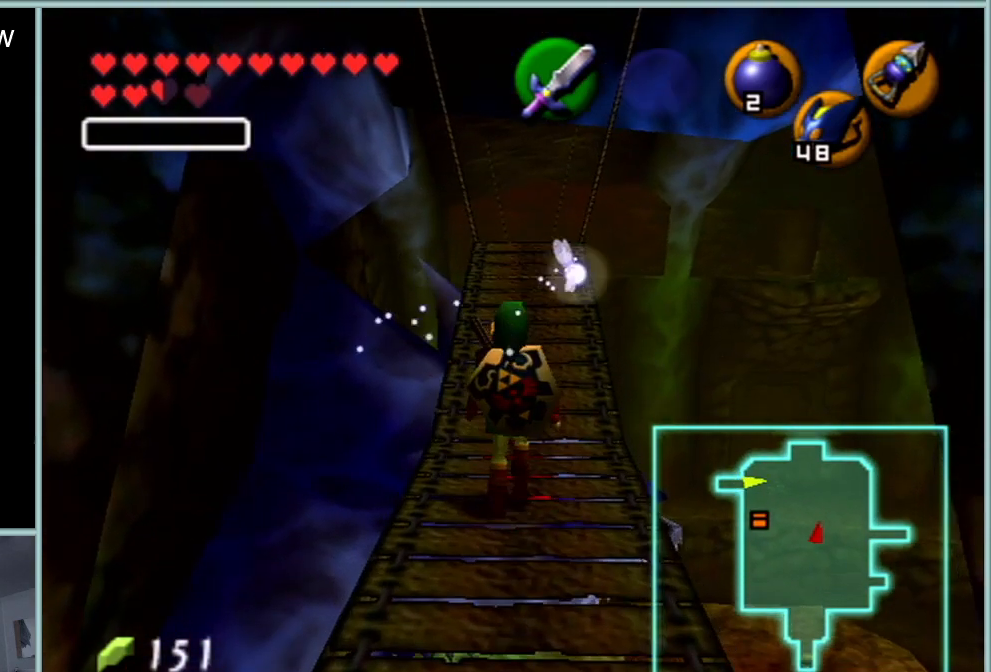
{"buttons": [], "left_stick": "center", "events": [[317, "left_stick", "center"]]}
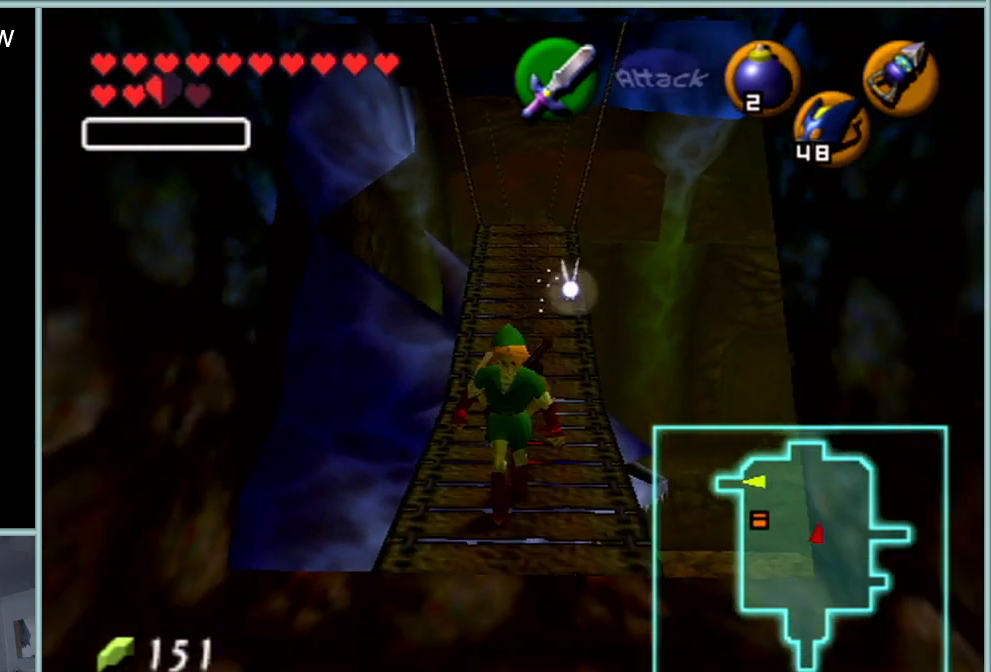
{"buttons": [], "left_stick": "center", "events": []}
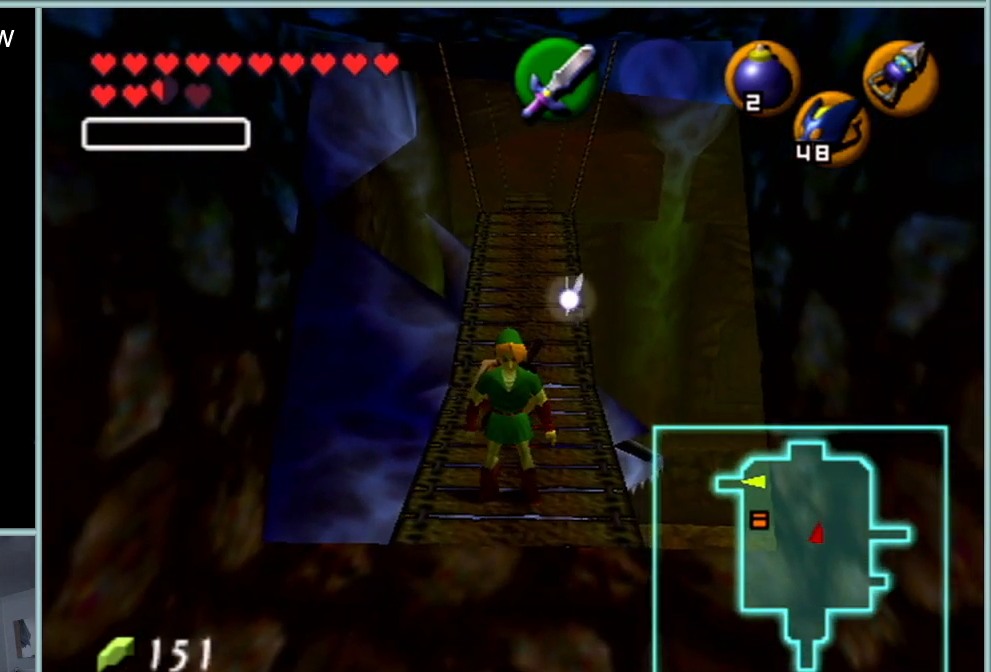
{"buttons": [], "left_stick": "center", "events": []}
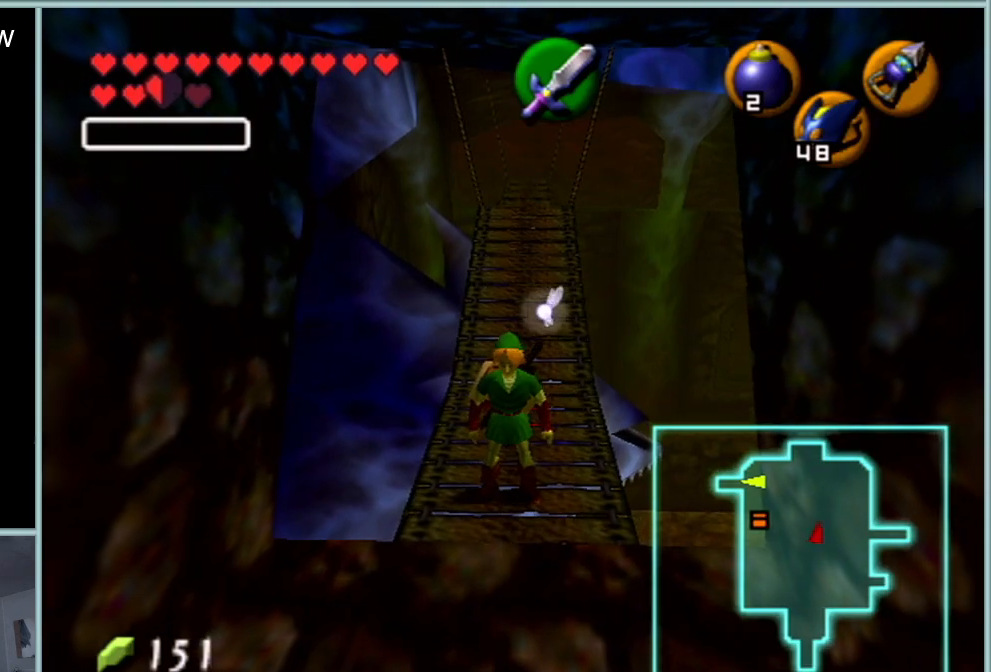
{"buttons": [], "left_stick": "center", "events": []}
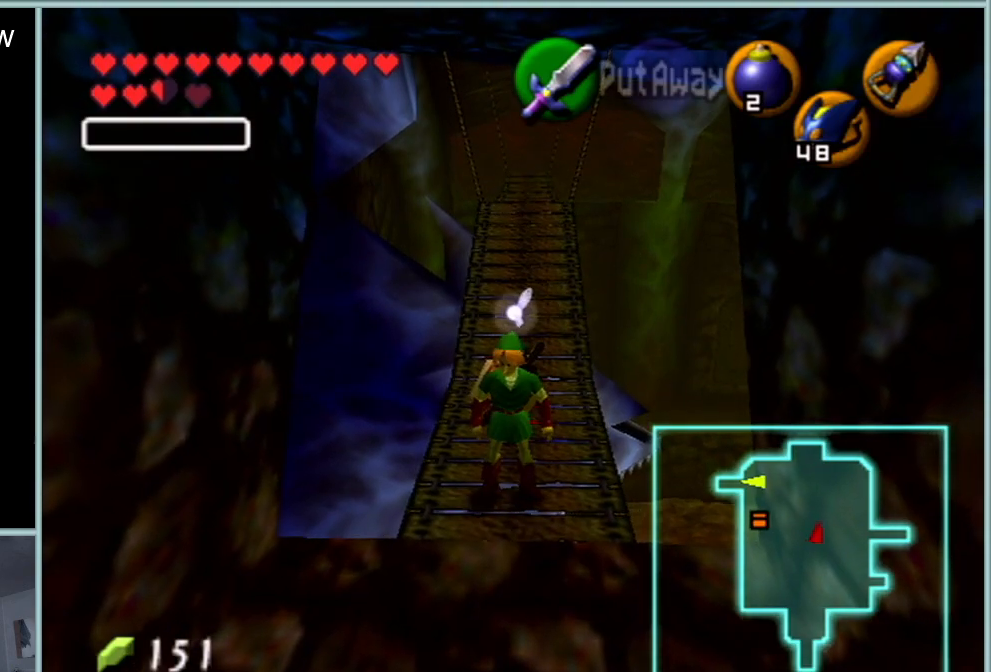
{"buttons": [], "left_stick": "center", "events": []}
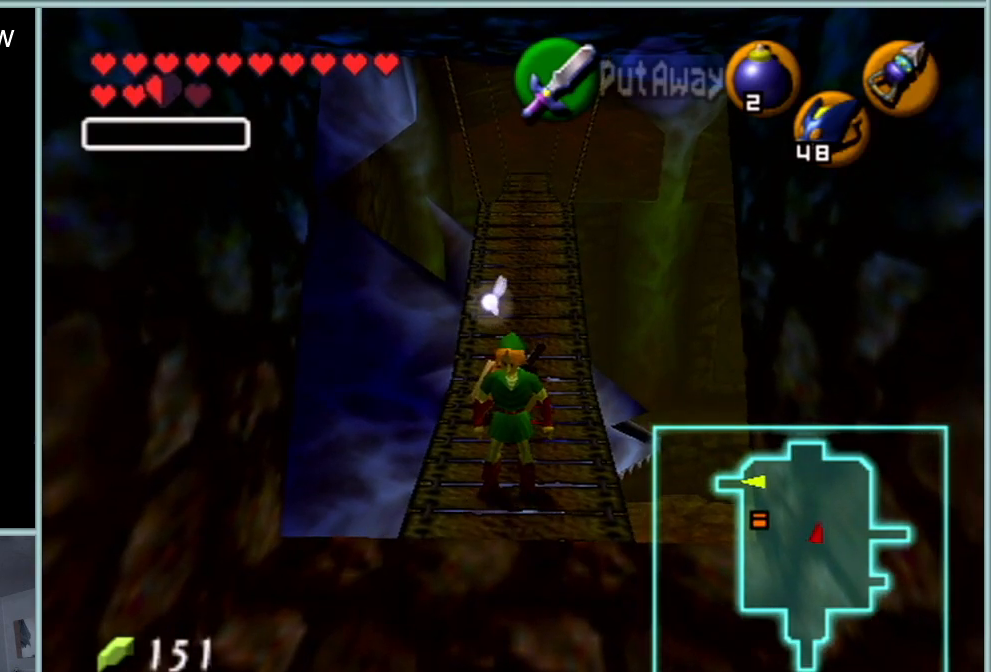
{"buttons": [], "left_stick": "center", "events": []}
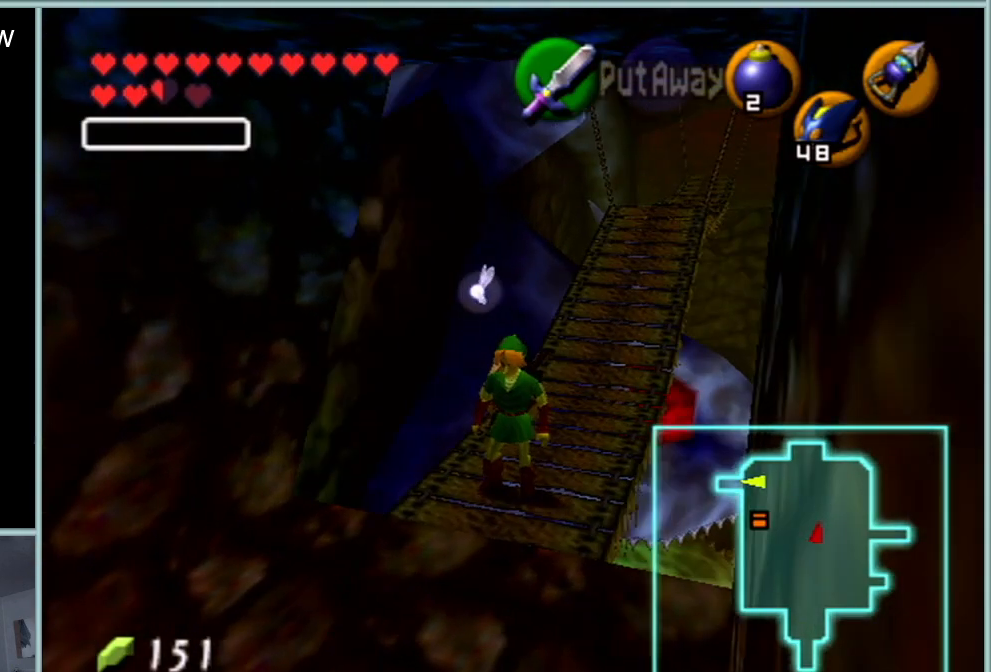
{"buttons": [], "left_stick": "center", "events": []}
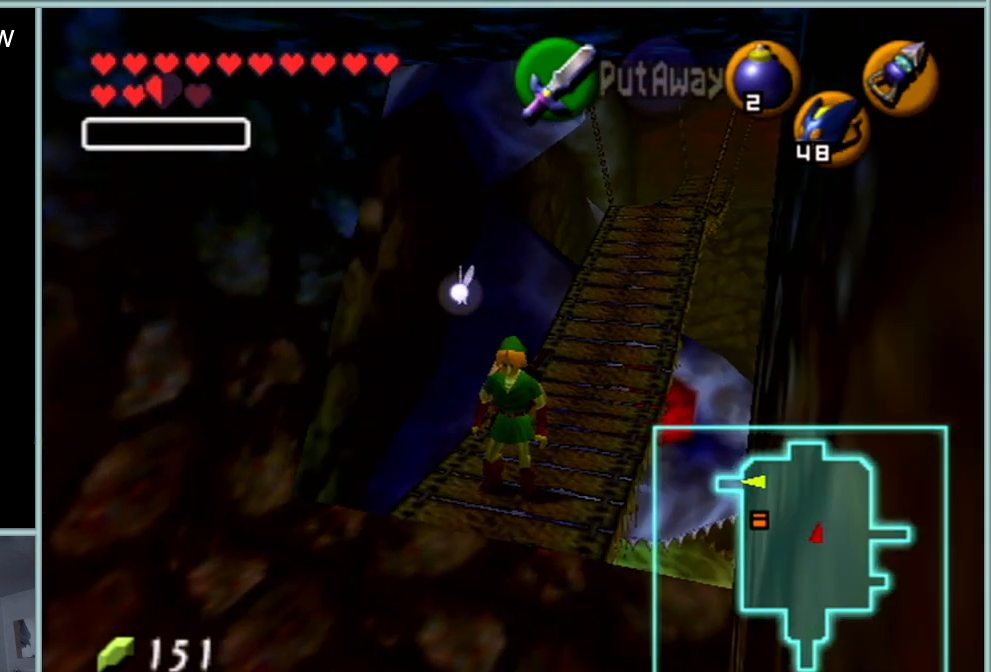
{"buttons": [], "left_stick": "up-right", "events": [[484, "left_stick", "up-right"]]}
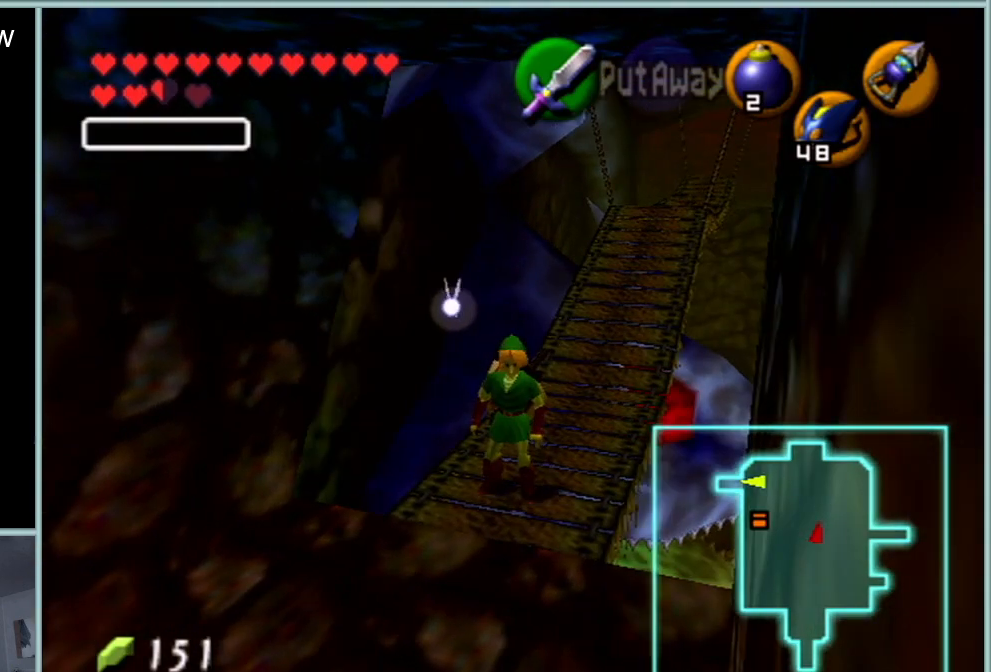
{"buttons": [], "left_stick": "center", "events": [[133, "left_stick", "center"]]}